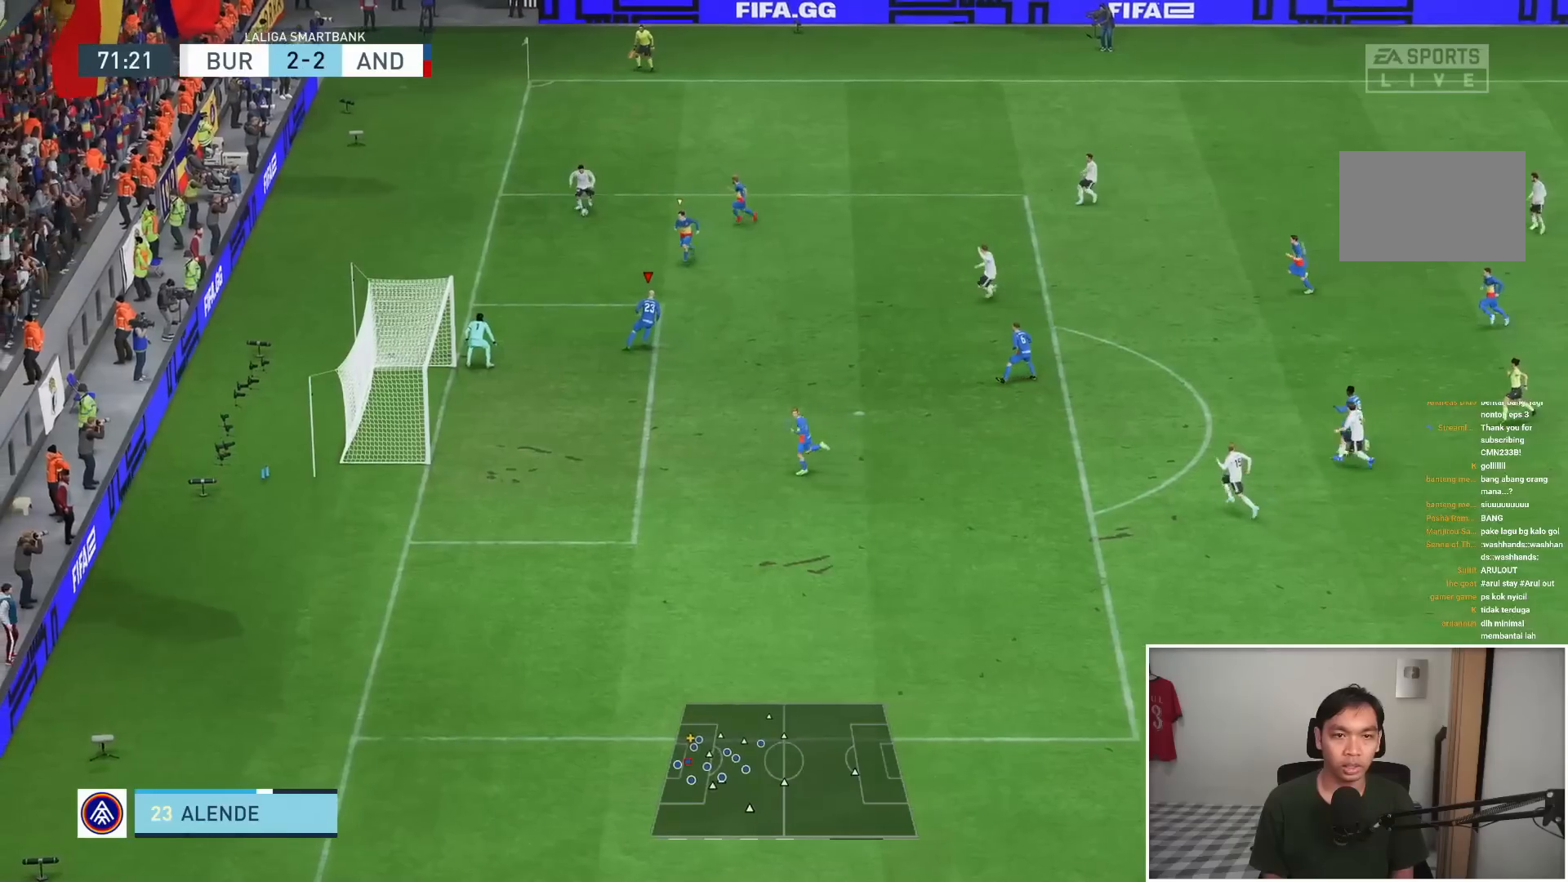
Gameplay with a controller (PlayStation layout); each line is a JSON object with the inputs held at the frame after it (dt_ms = milliseconds from this image to that frame). "events" lists button and stick changes between this image and that frame as [ms after this image, input, new state], when the widget could be followed in between. Not read: L3 R3.
{"dt_ms": 500, "buttons": ["L2", "R1", "R2"], "left_stick": "down", "right_stick": "center", "events": [[283, "left_stick", "down"], [400, "R2", "down"]]}
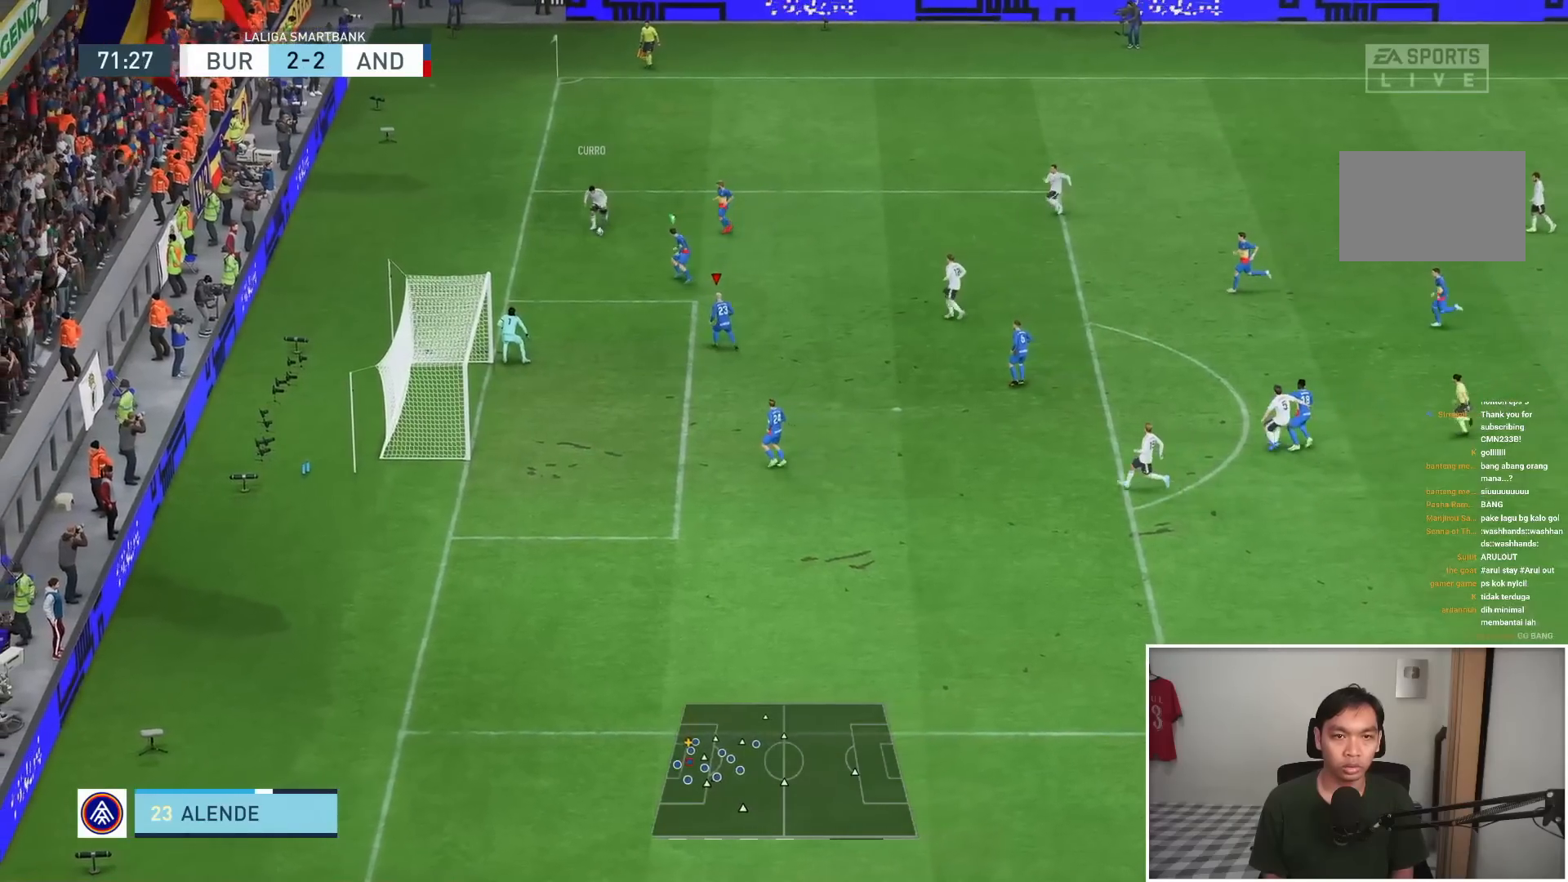
{"dt_ms": 500, "buttons": ["L2", "R1", "R2"], "left_stick": "up", "right_stick": "center", "events": [[100, "left_stick", "down-left"], [183, "L1", "down"], [317, "L1", "up"], [350, "left_stick", "left"], [483, "left_stick", "up"]]}
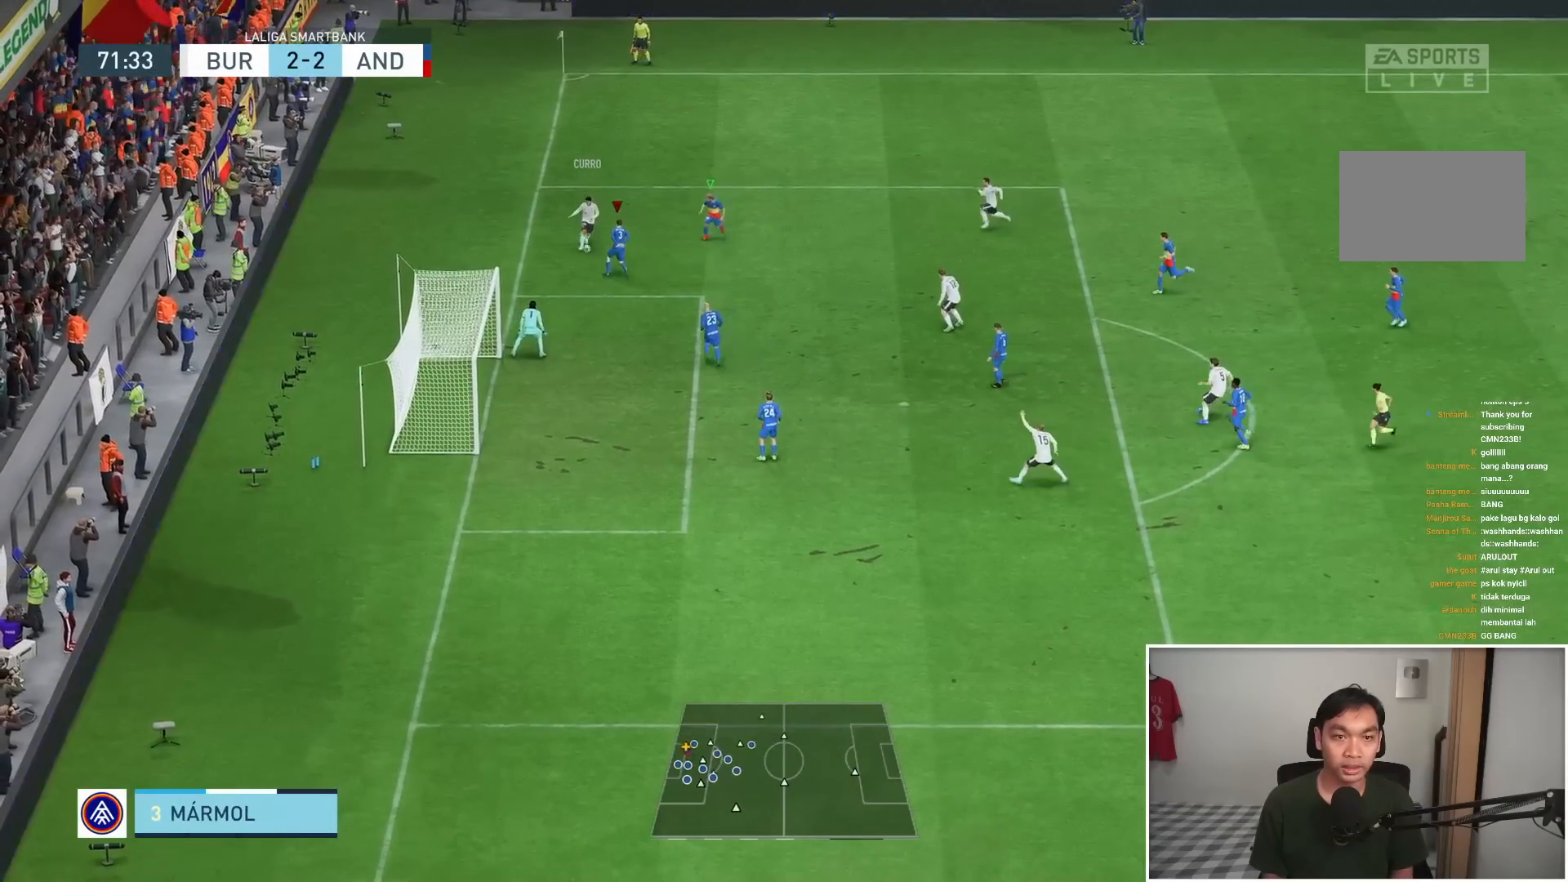
{"dt_ms": 500, "buttons": ["L2", "R1", "R2"], "left_stick": "down-right", "right_stick": "center", "events": [[50, "R1", "up"], [83, "left_stick", "left"], [117, "R1", "down"], [150, "R2", "up"], [217, "L1", "down"], [217, "left_stick", "up"], [233, "R2", "down"], [283, "L1", "up"], [283, "left_stick", "right"], [417, "left_stick", "down-right"]]}
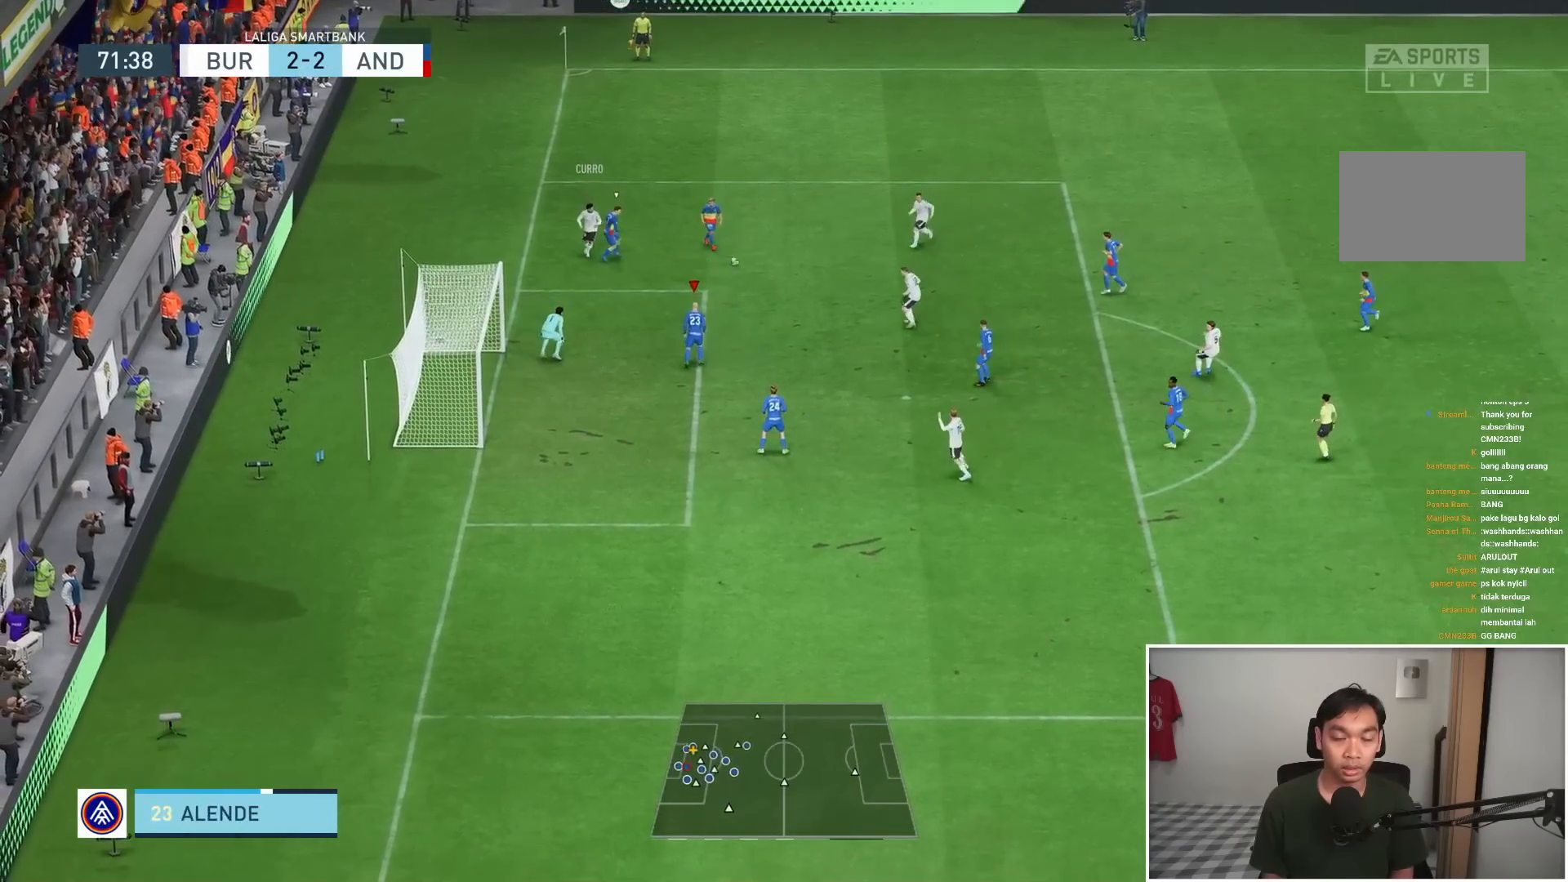
{"dt_ms": 500, "buttons": ["L2", "R1", "R2"], "left_stick": "up-left", "right_stick": "center", "events": [[217, "L1", "down"], [250, "left_stick", "up"], [383, "L1", "up"], [433, "left_stick", "up-left"]]}
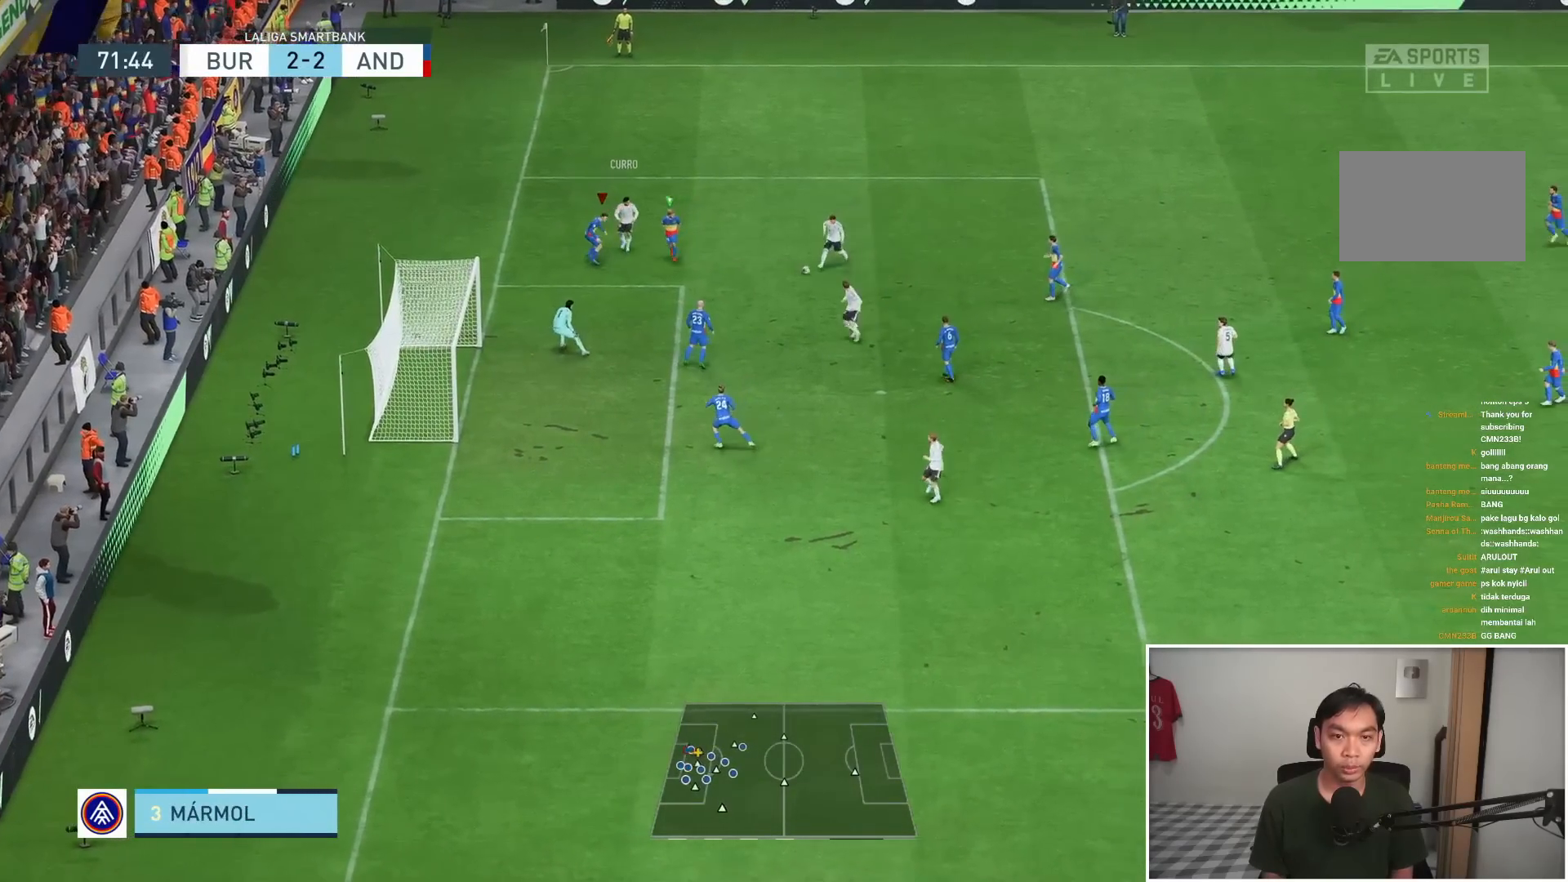
{"dt_ms": 1000, "buttons": ["L1", "L2", "R1"], "left_stick": "down", "right_stick": "center"}
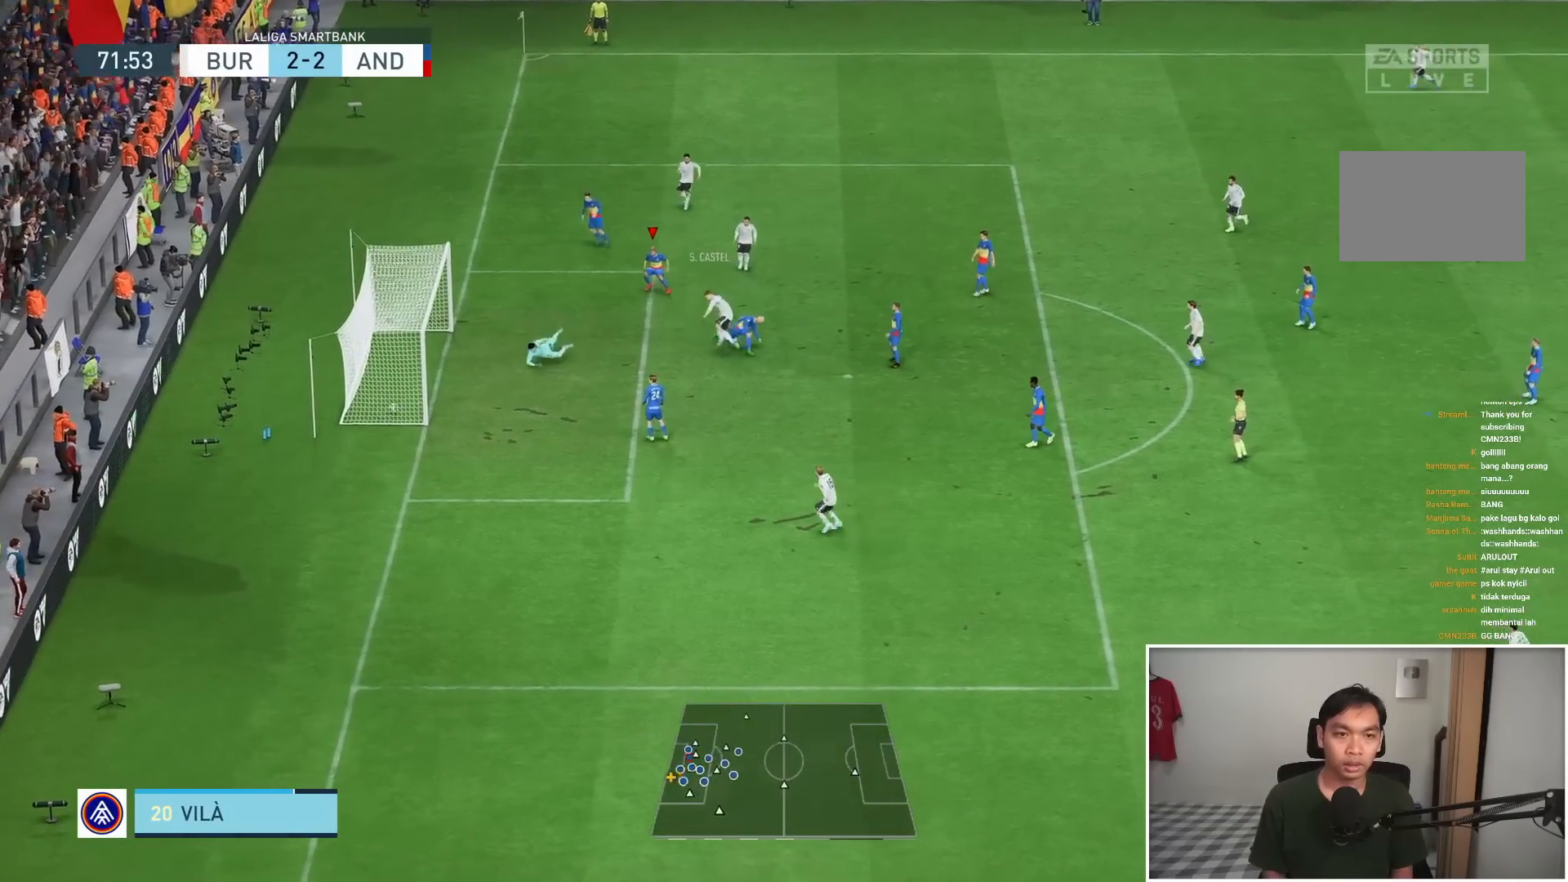
{"dt_ms": 500, "buttons": [], "left_stick": "center", "right_stick": "center", "events": [[117, "L1", "up"], [317, "R1", "up"], [383, "L2", "up"], [383, "left_stick", "center"]]}
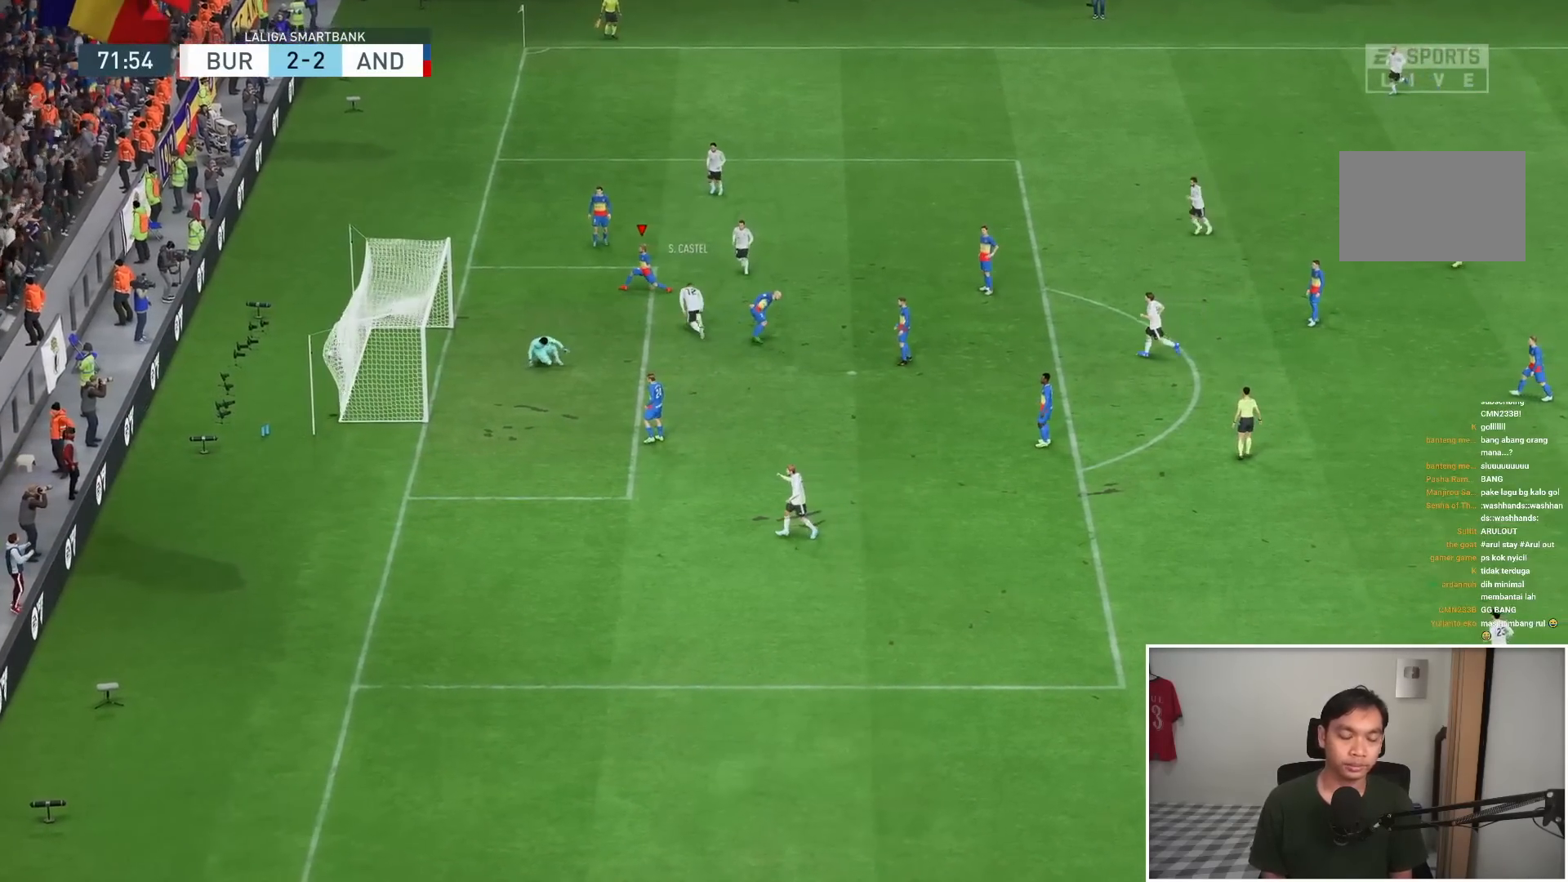
{"dt_ms": 500, "buttons": [], "left_stick": "center", "right_stick": "center", "events": []}